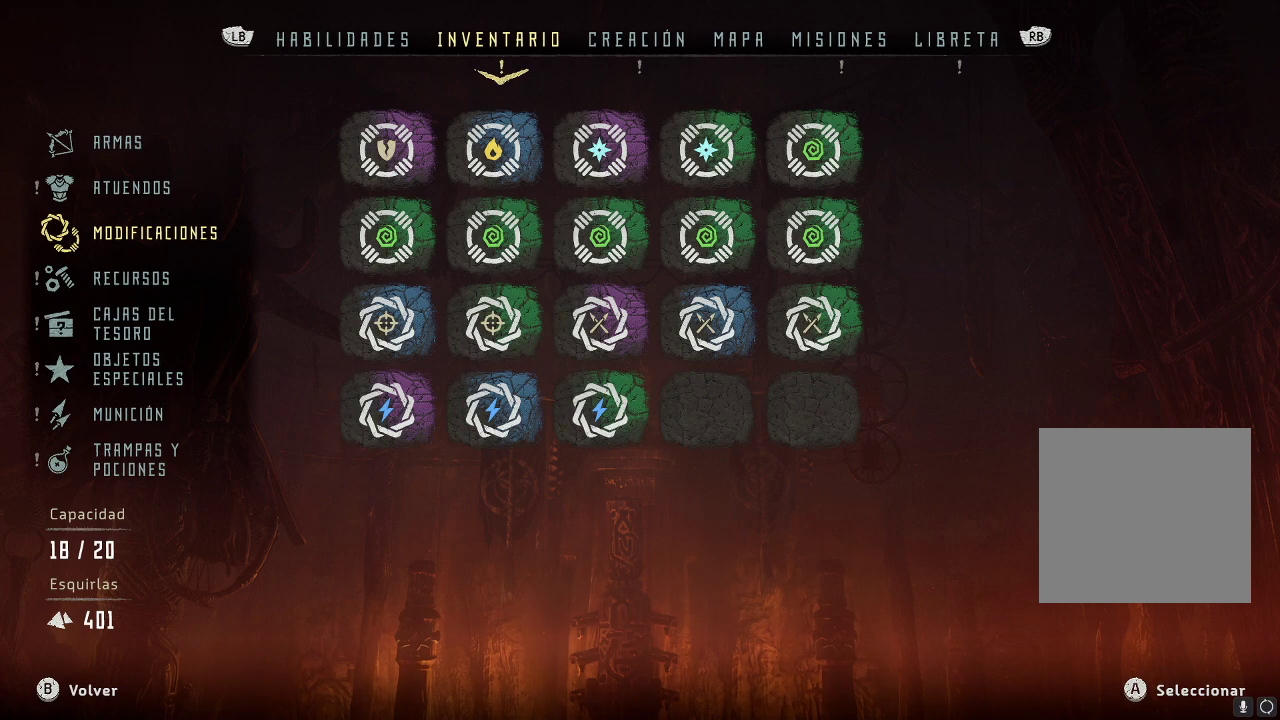
Gameplay with a controller (Xbox layout); each line is a JSON object with the inputs held at the frame after it. "events" lists button and stick changes between this image and that frame as [ms after this image, input, new state], when the widget could be followed in between. Not read: L3 R3.
{"buttons": [], "left_stick": "center", "right_stick": "center", "events": []}
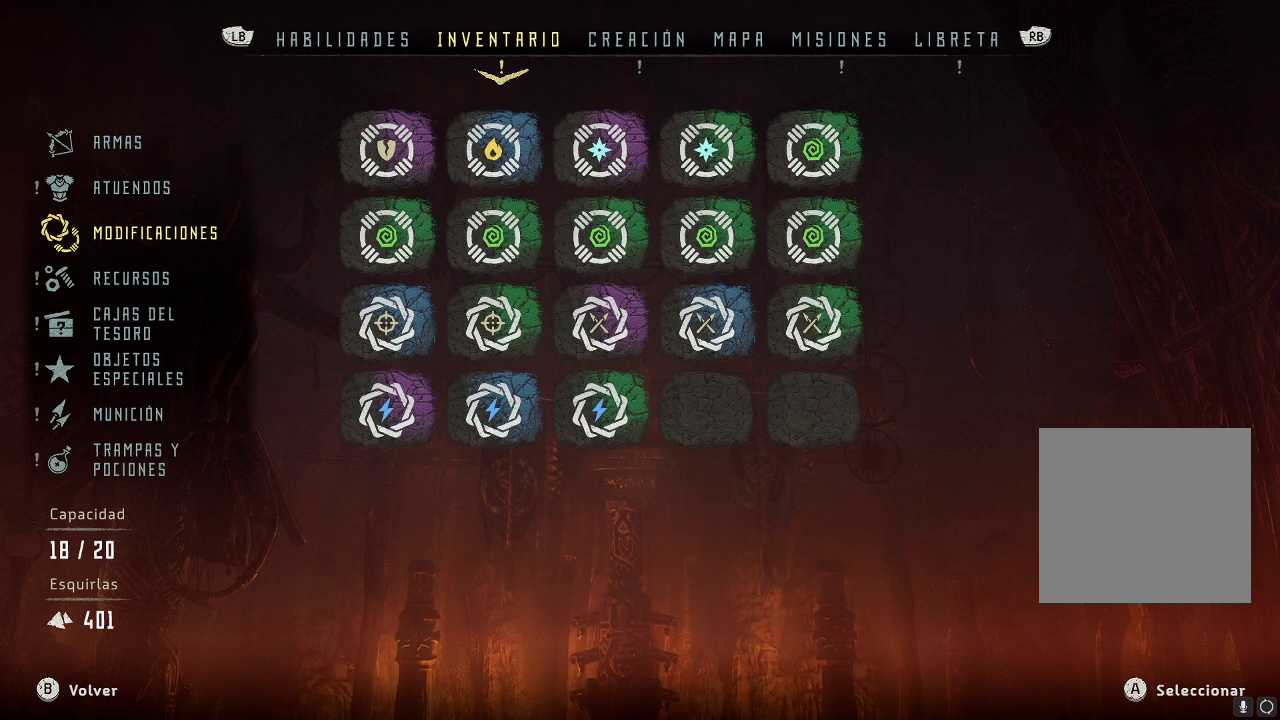
{"buttons": [], "left_stick": "center", "right_stick": "center", "events": [[33, "left_stick", "right"], [283, "left_stick", "center"]]}
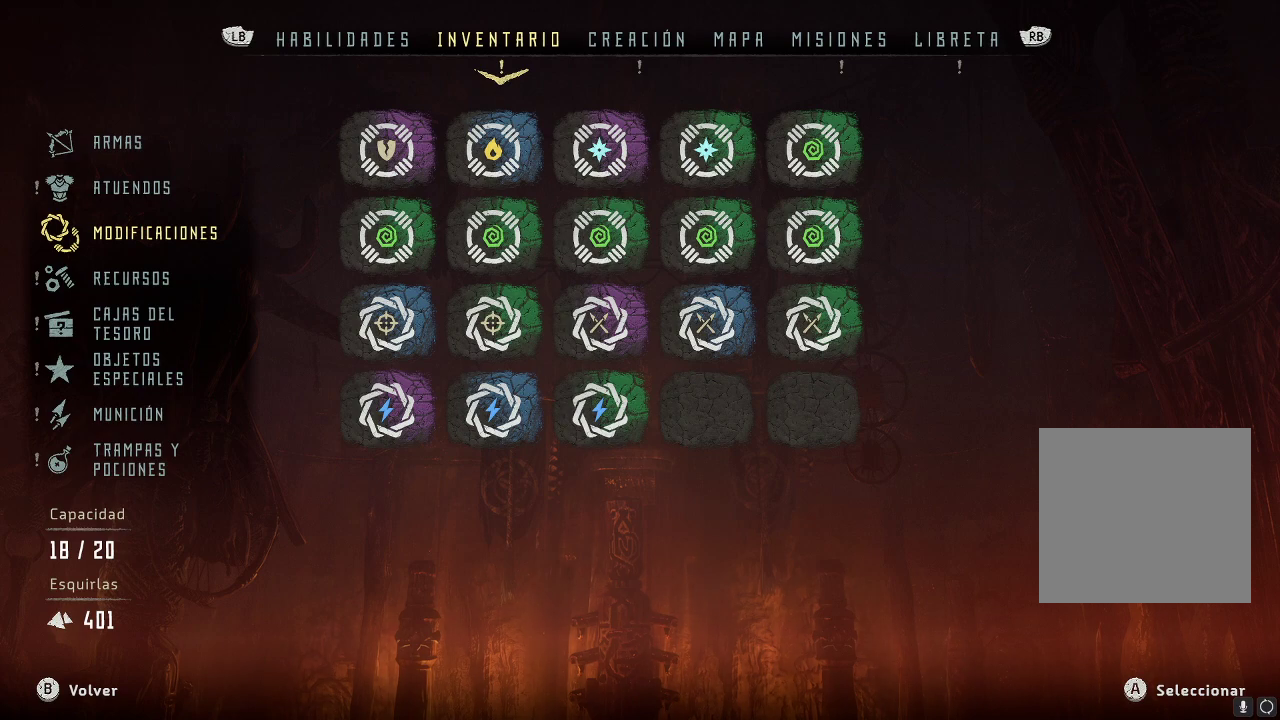
{"buttons": [], "left_stick": "center", "right_stick": "center", "events": []}
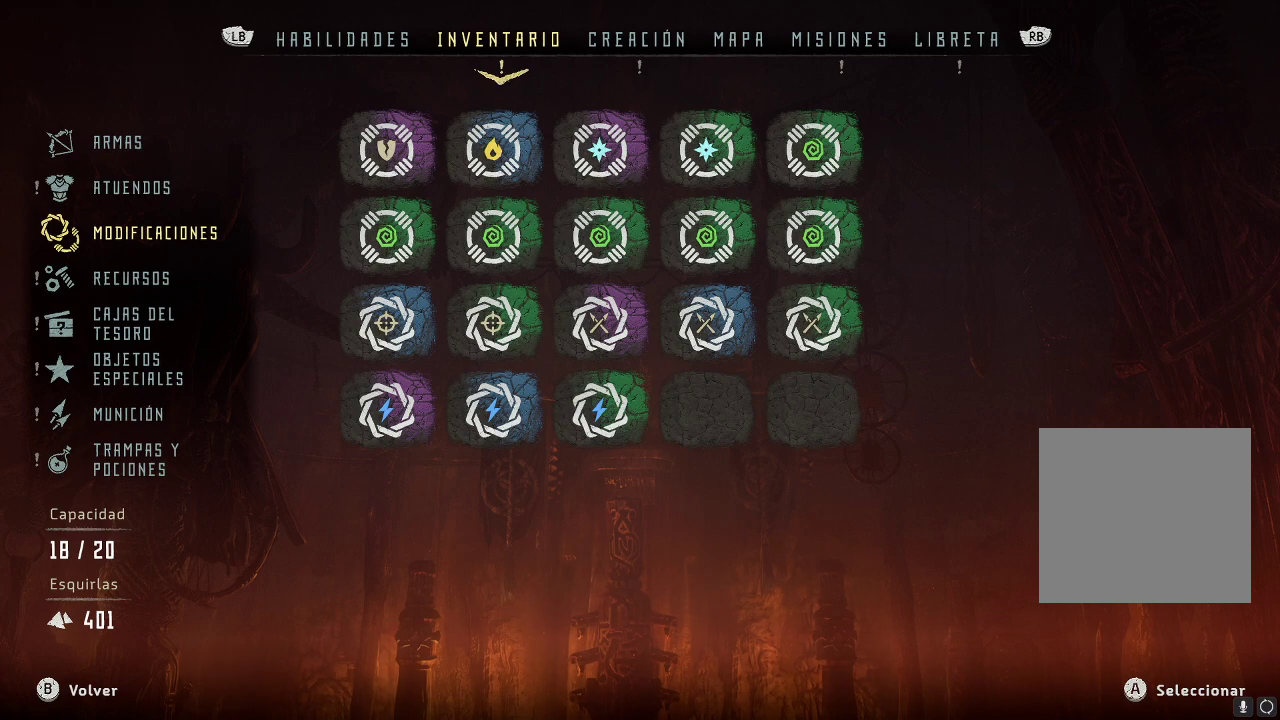
{"buttons": [], "left_stick": "center", "right_stick": "center", "events": []}
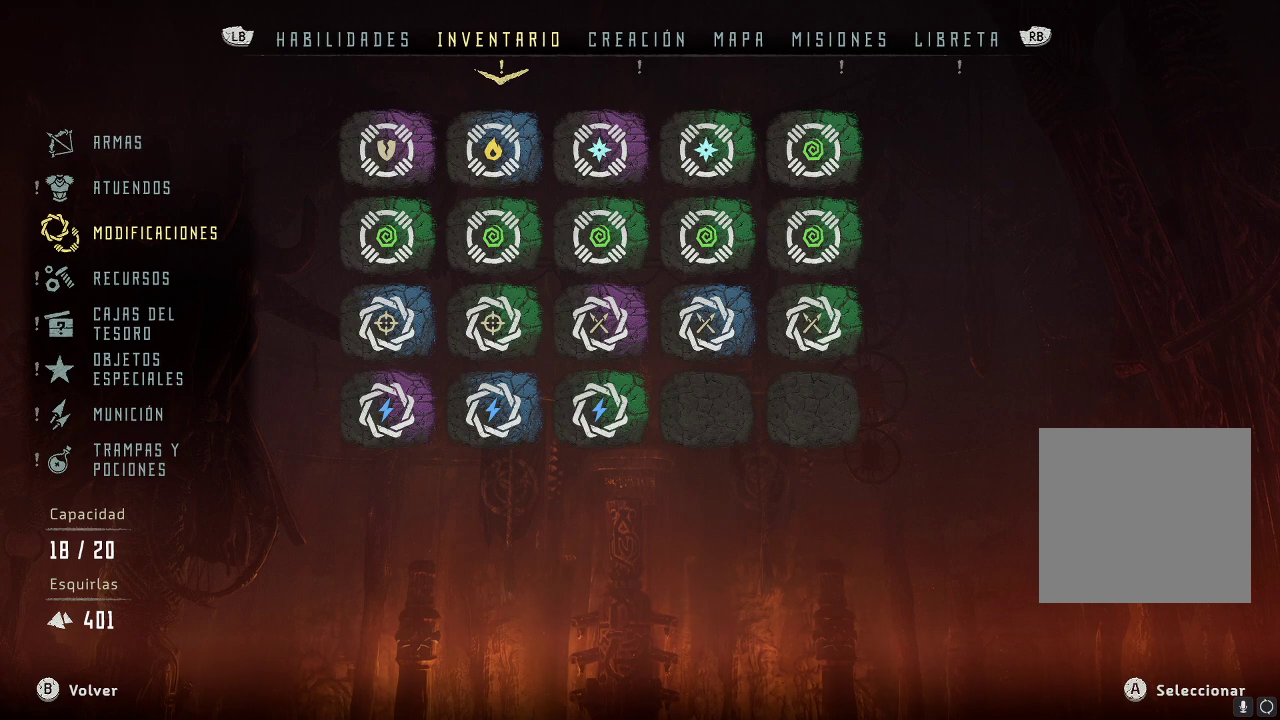
{"buttons": [], "left_stick": "center", "right_stick": "center", "events": []}
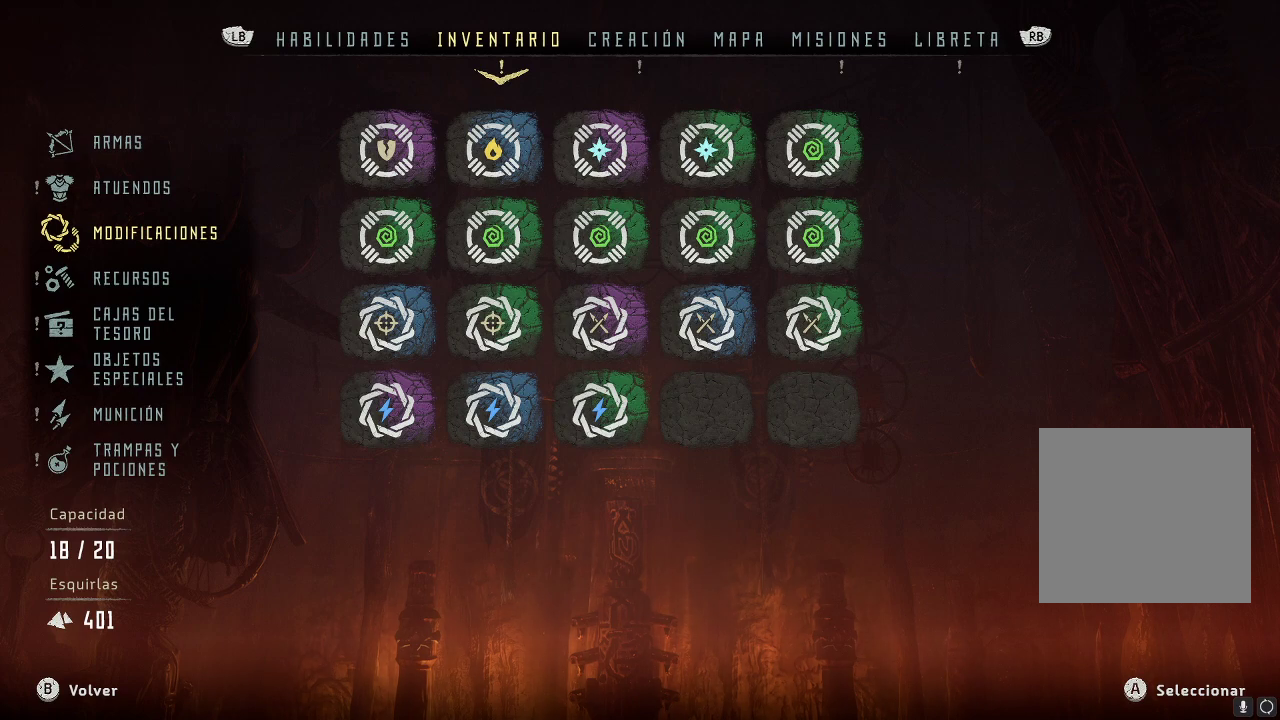
{"buttons": [], "left_stick": "center", "right_stick": "center", "events": []}
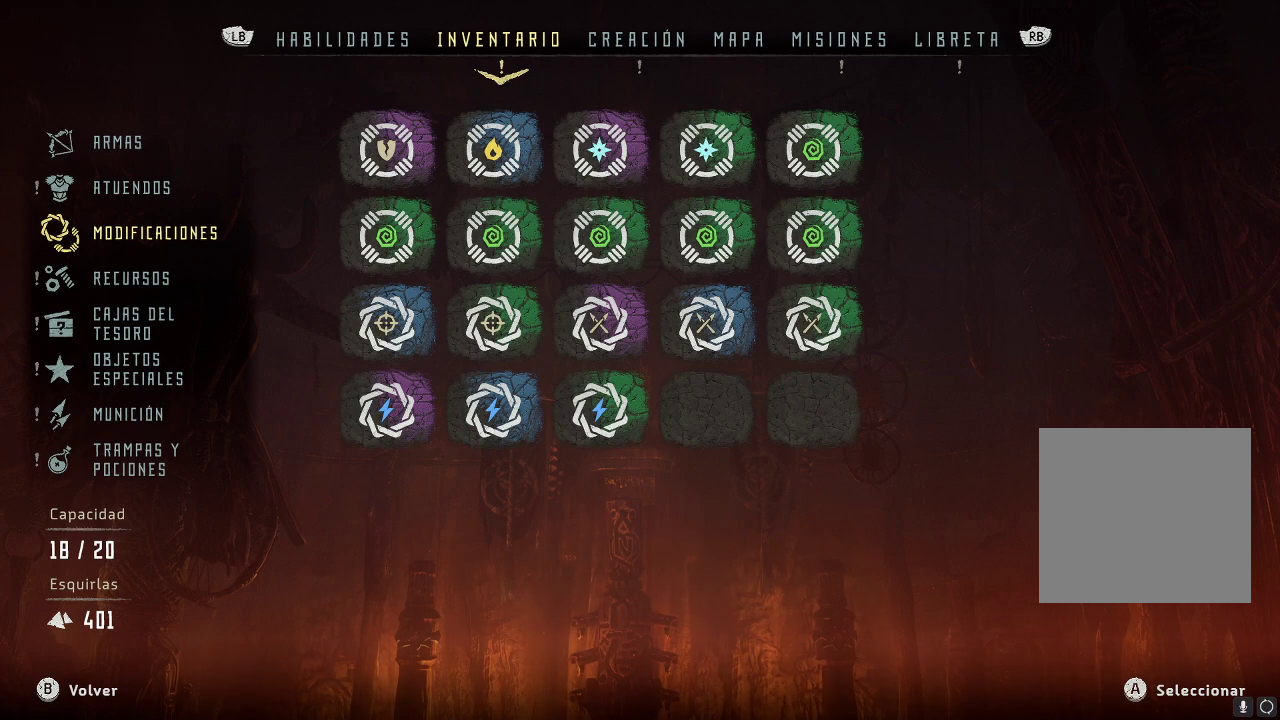
{"buttons": [], "left_stick": "center", "right_stick": "center", "events": []}
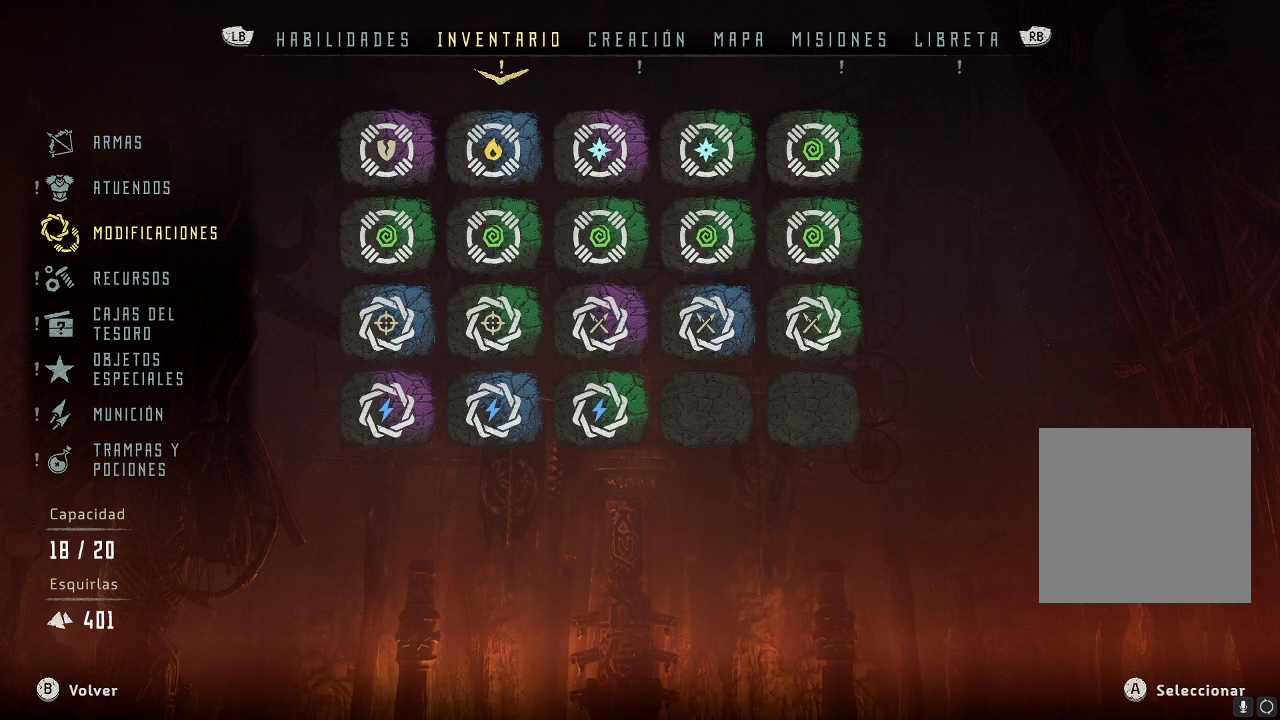
{"buttons": [], "left_stick": "center", "right_stick": "center", "events": []}
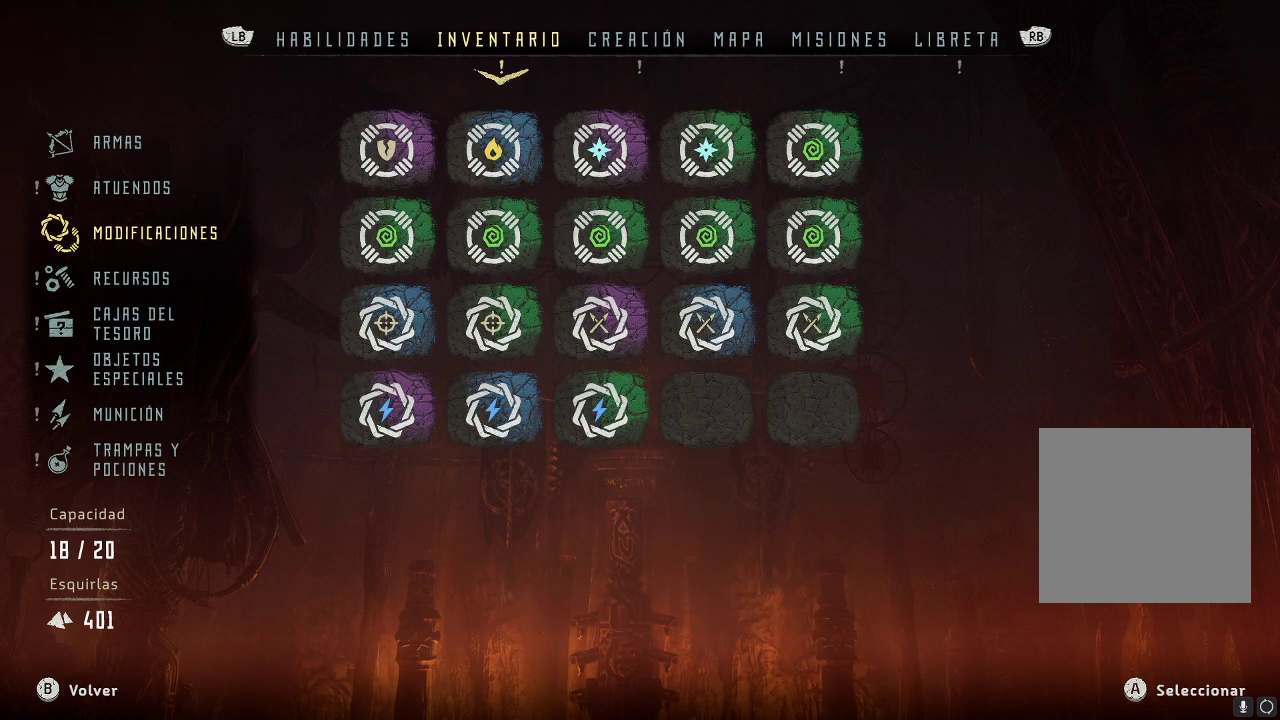
{"buttons": [], "left_stick": "center", "right_stick": "center", "events": []}
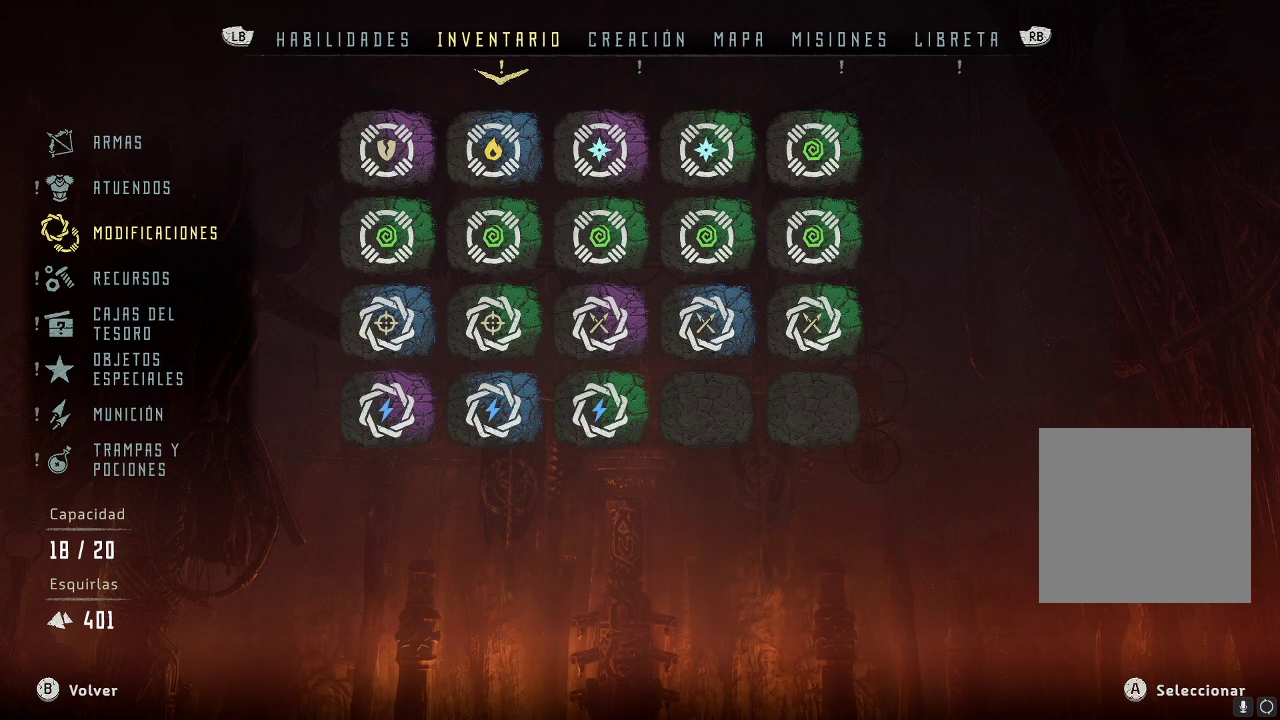
{"buttons": [], "left_stick": "center", "right_stick": "center", "events": [[300, "A", "down"], [400, "A", "up"]]}
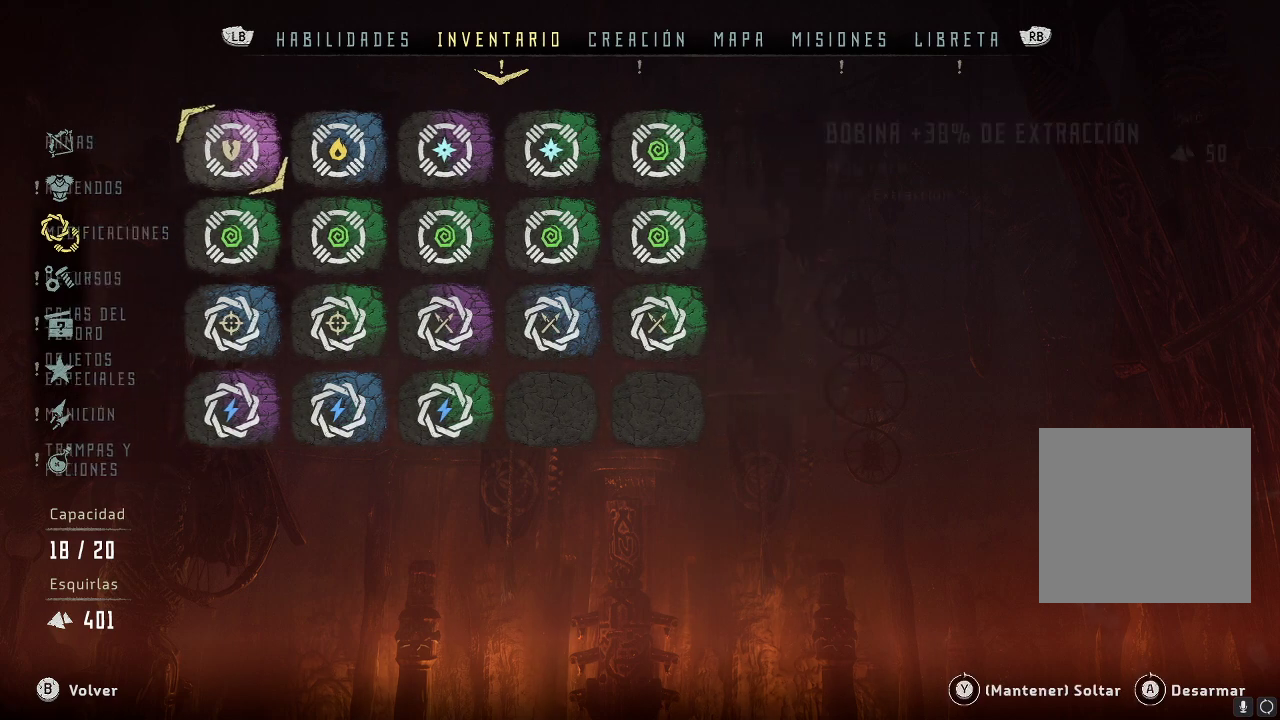
{"buttons": [], "left_stick": "right", "right_stick": "center", "events": [[200, "left_stick", "down"], [417, "left_stick", "center"], [483, "left_stick", "right"]]}
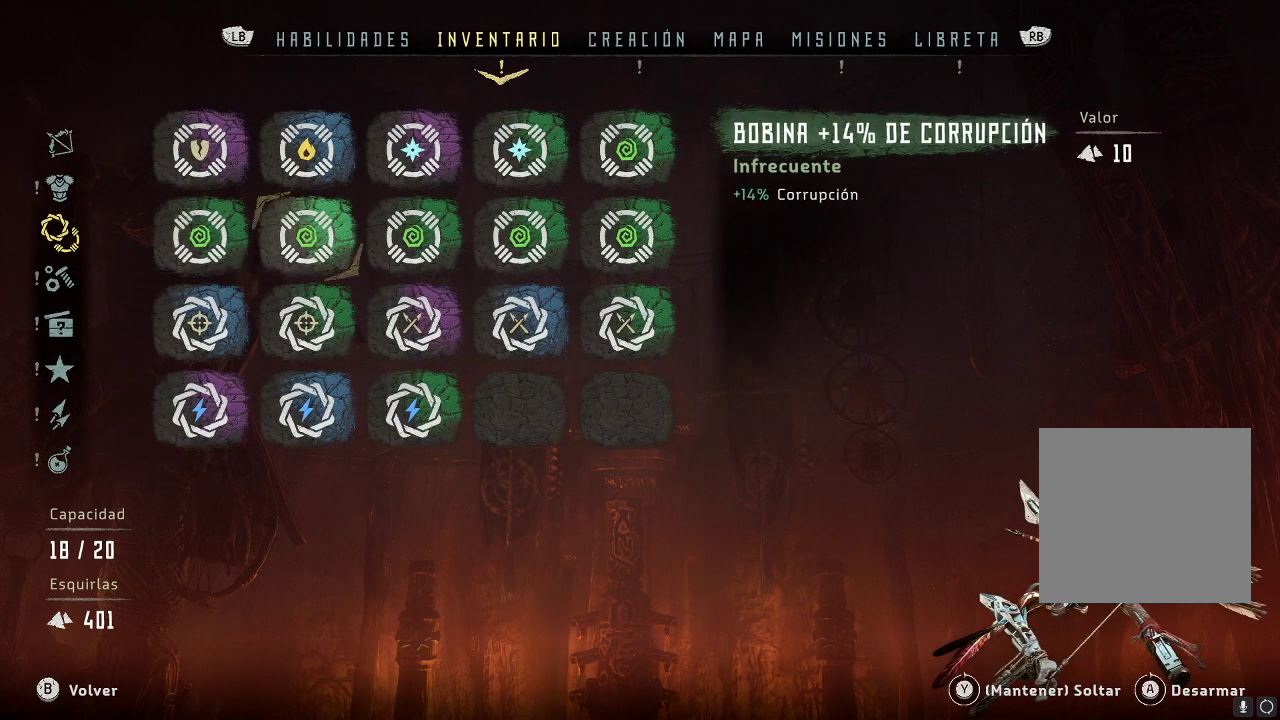
{"buttons": [], "left_stick": "center", "right_stick": "center", "events": [[133, "left_stick", "center"], [250, "left_stick", "down-right"], [433, "left_stick", "center"]]}
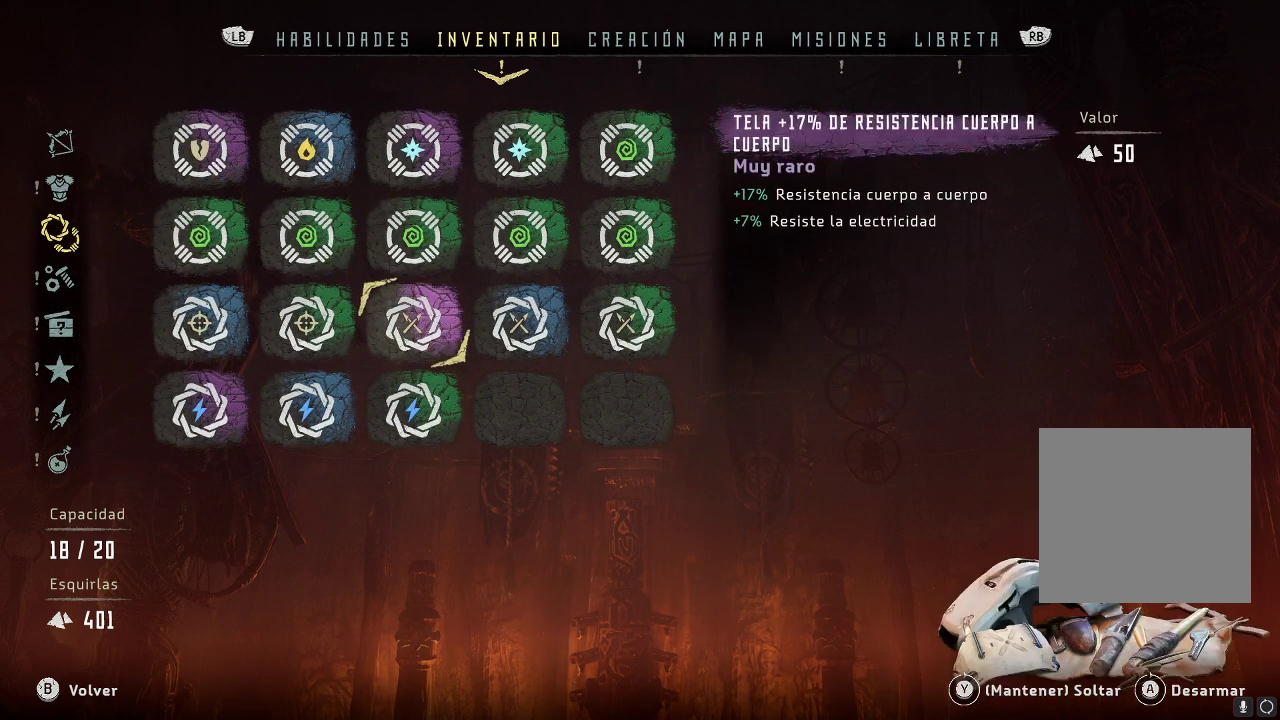
{"buttons": [], "left_stick": "center", "right_stick": "center", "events": []}
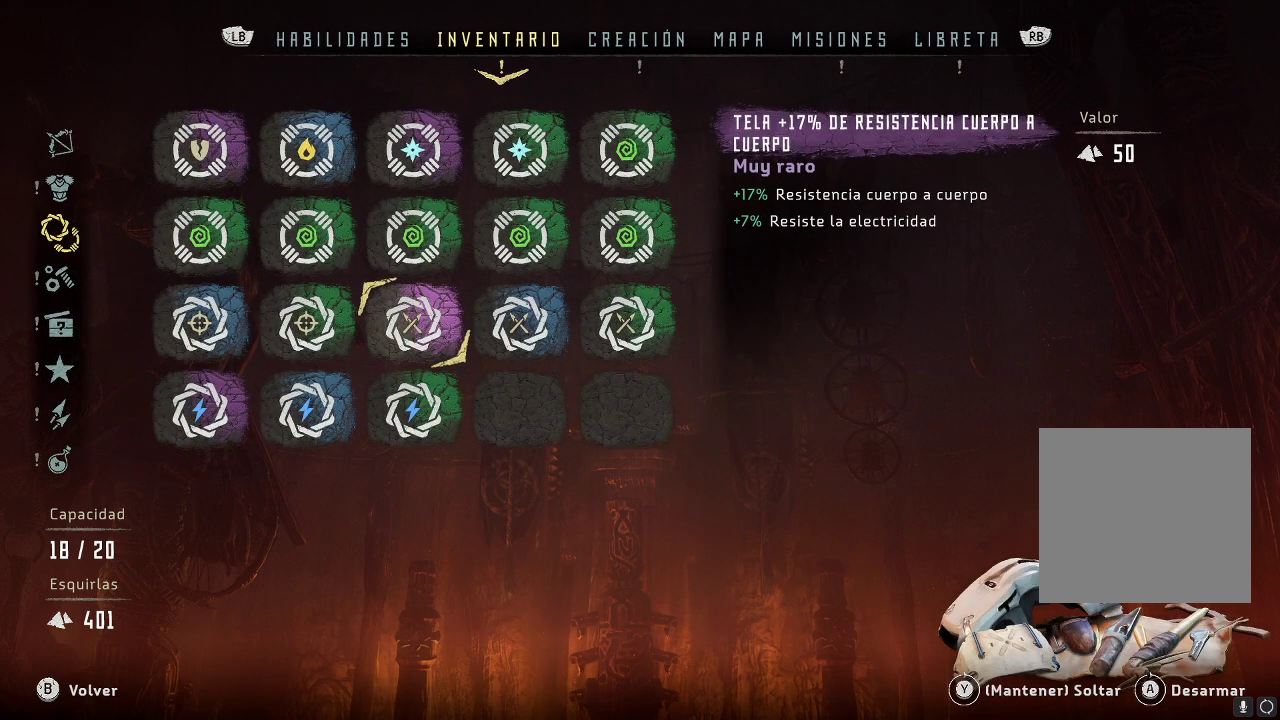
{"buttons": [], "left_stick": "center", "right_stick": "center", "events": []}
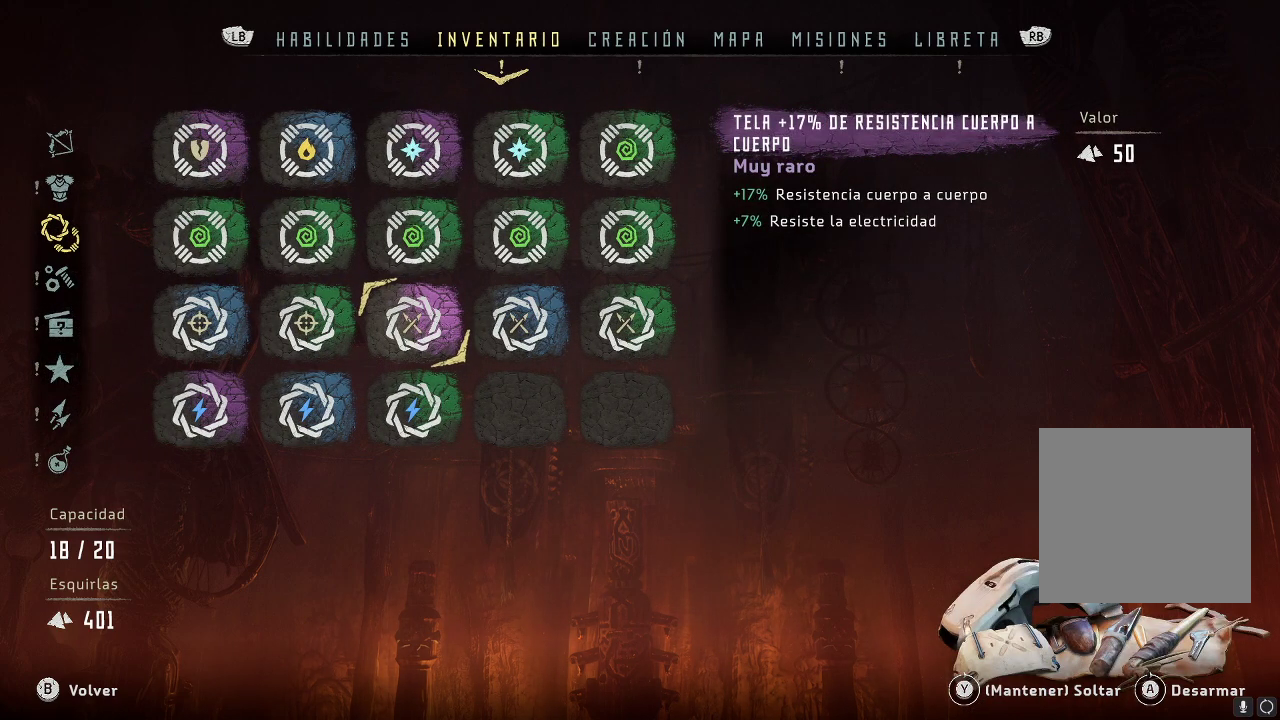
{"buttons": [], "left_stick": "left", "right_stick": "center", "events": [[350, "left_stick", "left"]]}
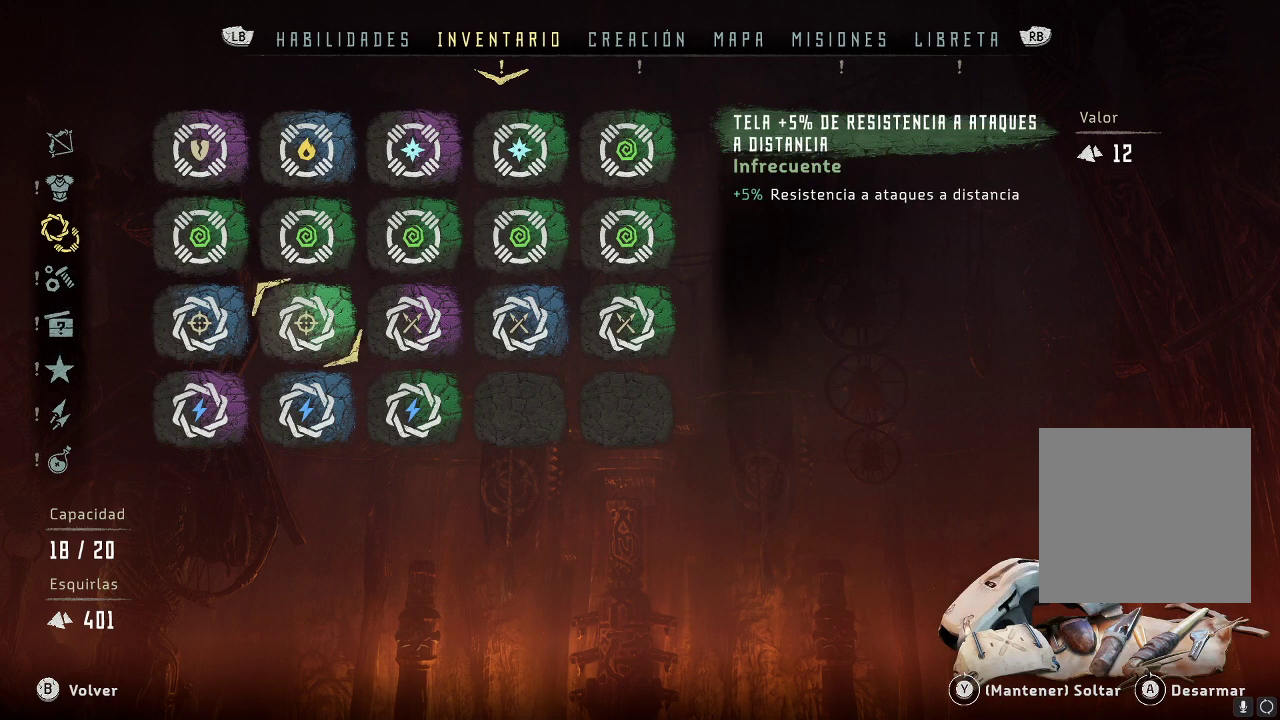
{"buttons": [], "left_stick": "center", "right_stick": "center", "events": [[17, "left_stick", "center"], [150, "left_stick", "left"], [317, "left_stick", "center"]]}
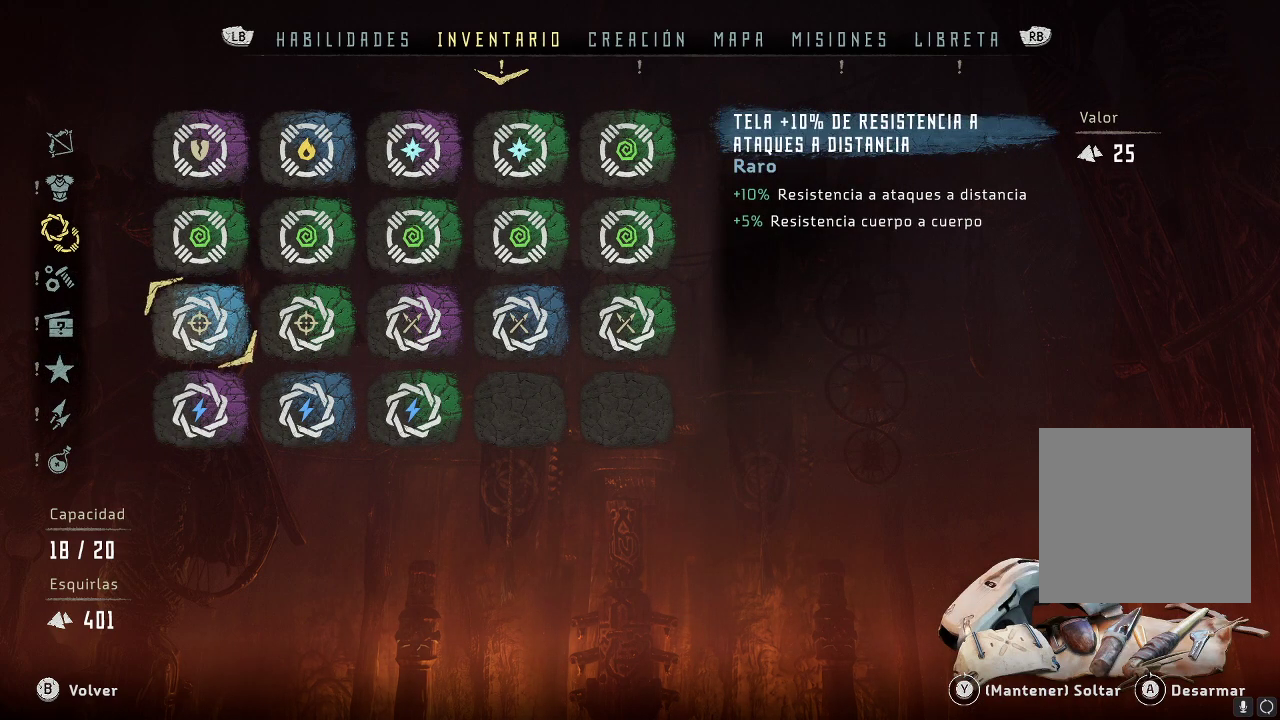
{"buttons": [], "left_stick": "right", "right_stick": "center", "events": [[17, "left_stick", "up"], [183, "left_stick", "center"], [350, "left_stick", "right"]]}
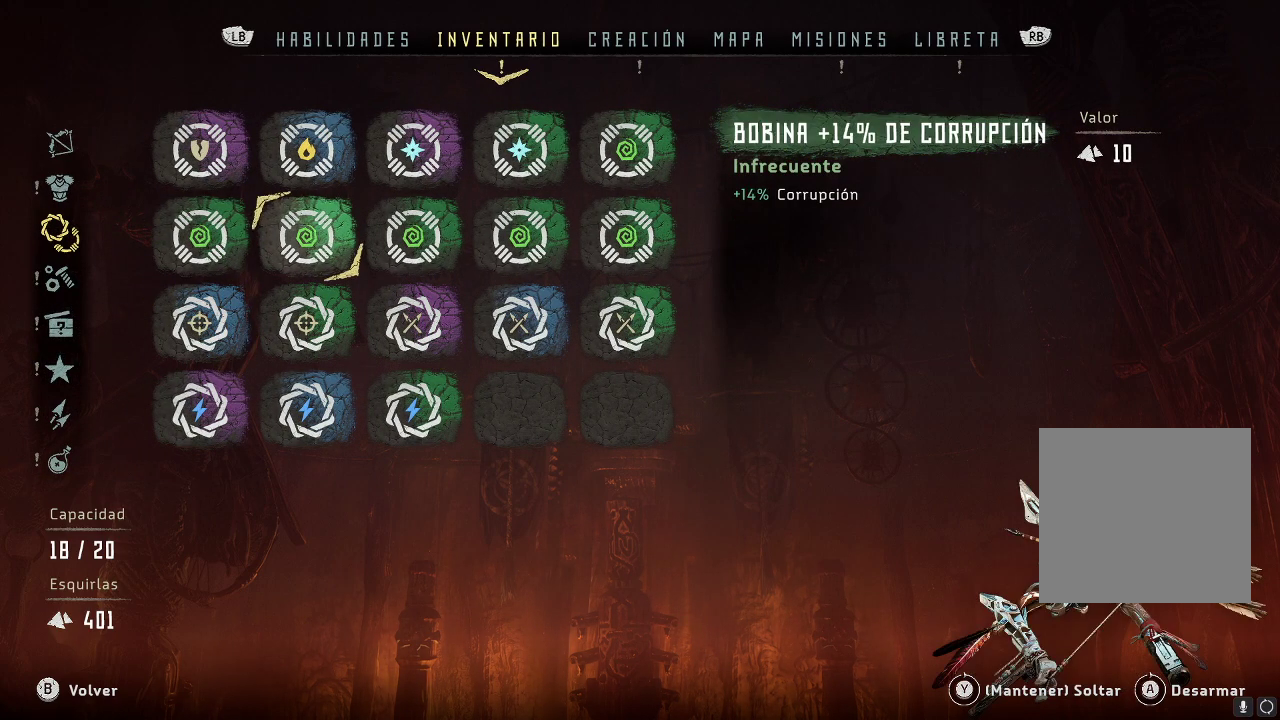
{"buttons": [], "left_stick": "center", "right_stick": "center", "events": [[50, "left_stick", "center"], [150, "left_stick", "down-left"], [300, "left_stick", "center"]]}
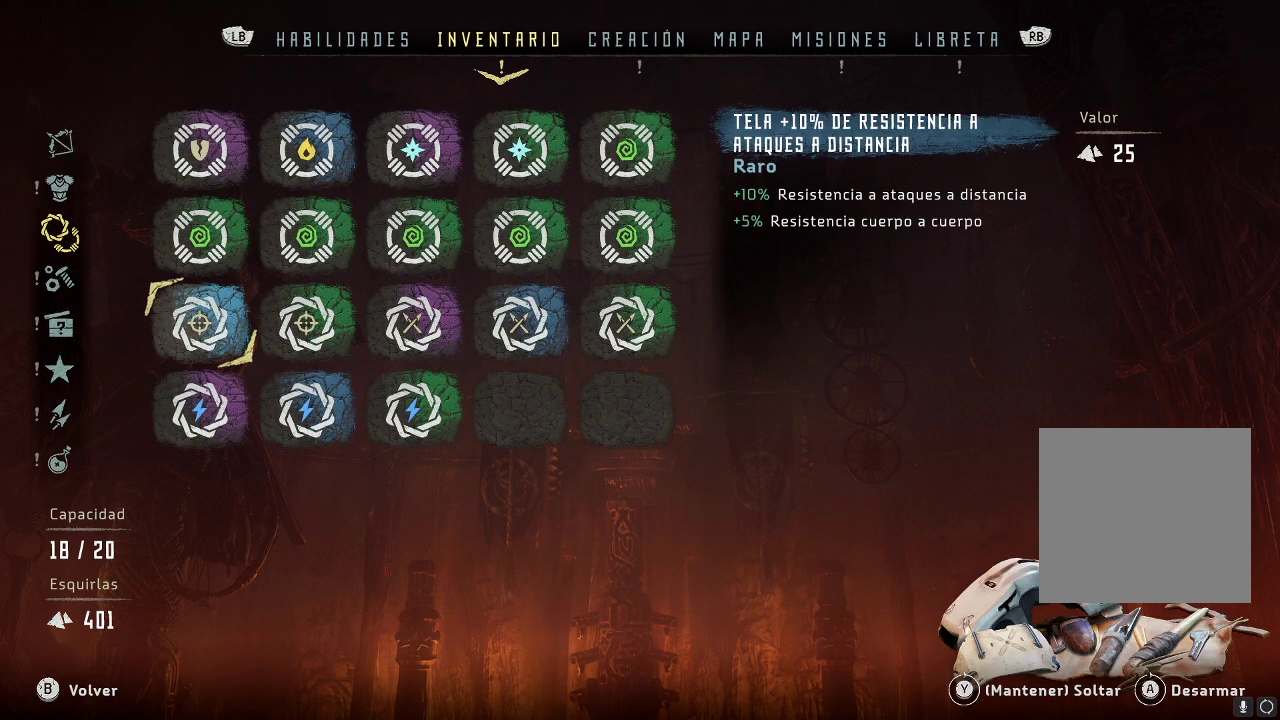
{"buttons": [], "left_stick": "center", "right_stick": "center", "events": [[117, "left_stick", "right"], [267, "left_stick", "center"]]}
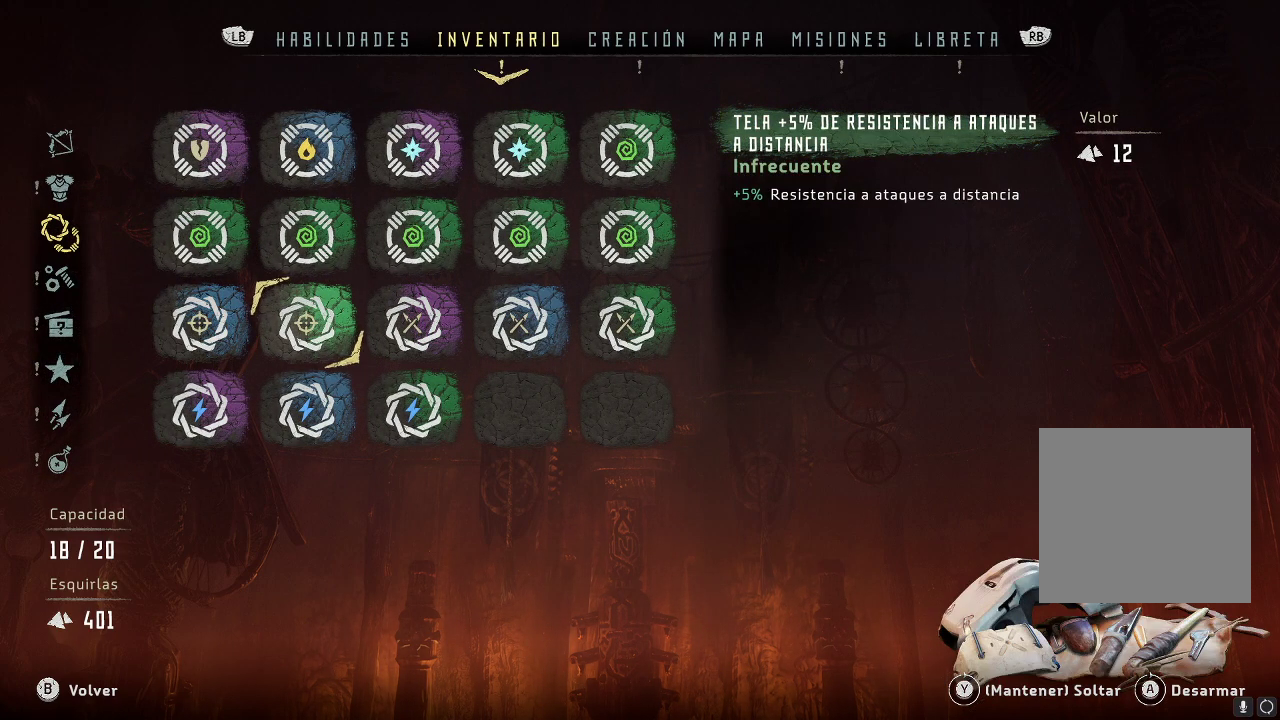
{"buttons": [], "left_stick": "center", "right_stick": "center", "events": []}
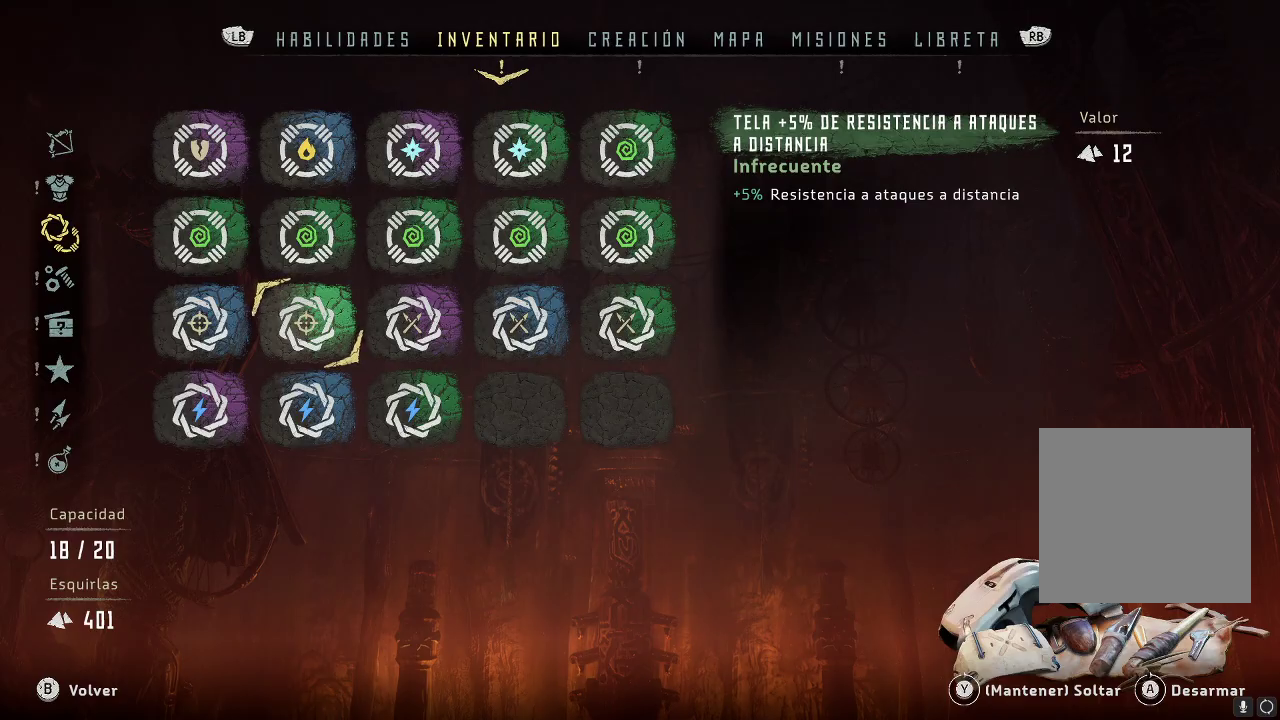
{"buttons": [], "left_stick": "right", "right_stick": "center", "events": [[133, "left_stick", "up-right"], [367, "left_stick", "center"], [483, "left_stick", "right"]]}
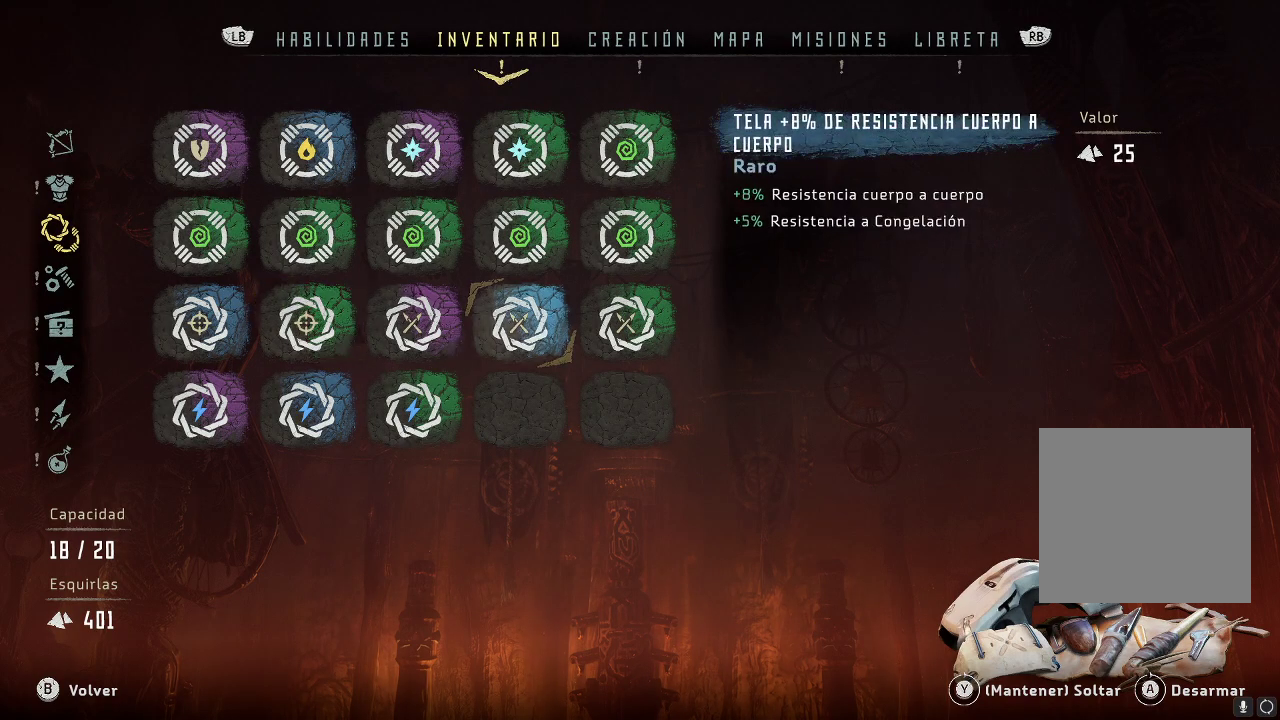
{"buttons": ["B"], "left_stick": "center", "right_stick": "center", "events": [[33, "left_stick", "up-right"], [183, "left_stick", "center"], [250, "left_stick", "up"], [417, "left_stick", "center"], [467, "B", "down"]]}
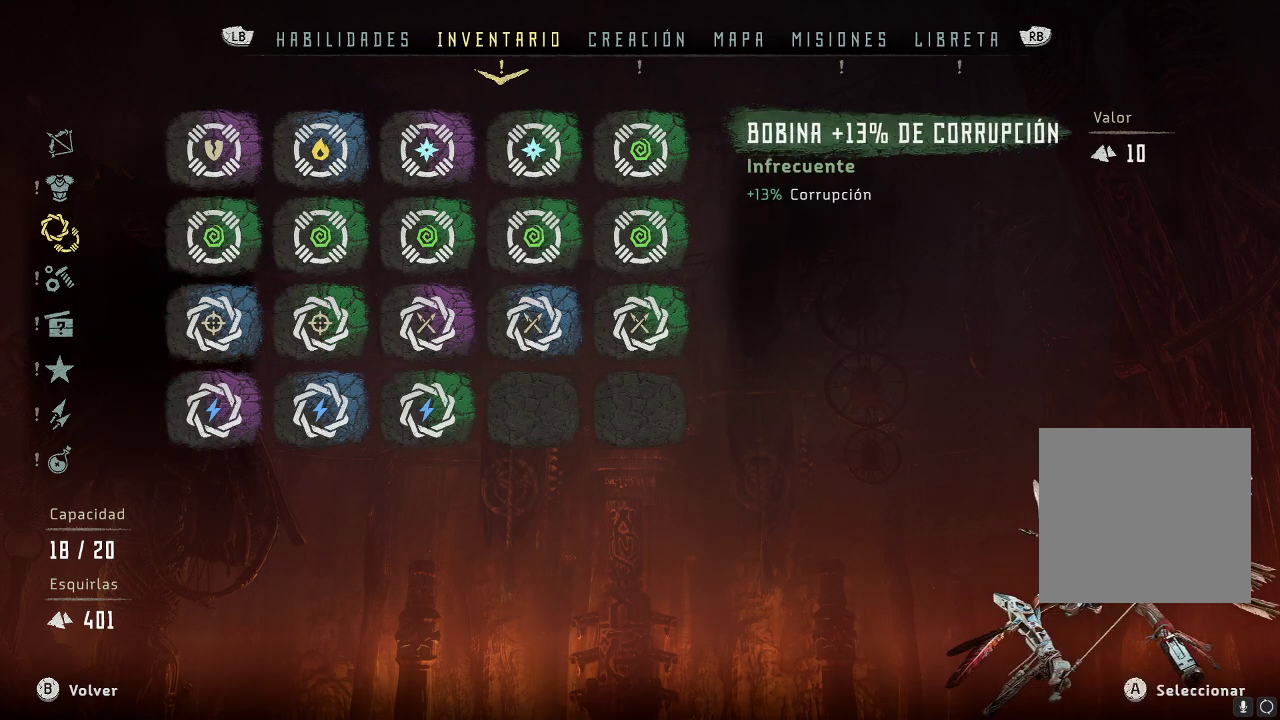
{"buttons": ["B"], "left_stick": "center", "right_stick": "center", "events": [[83, "B", "up"], [450, "B", "down"]]}
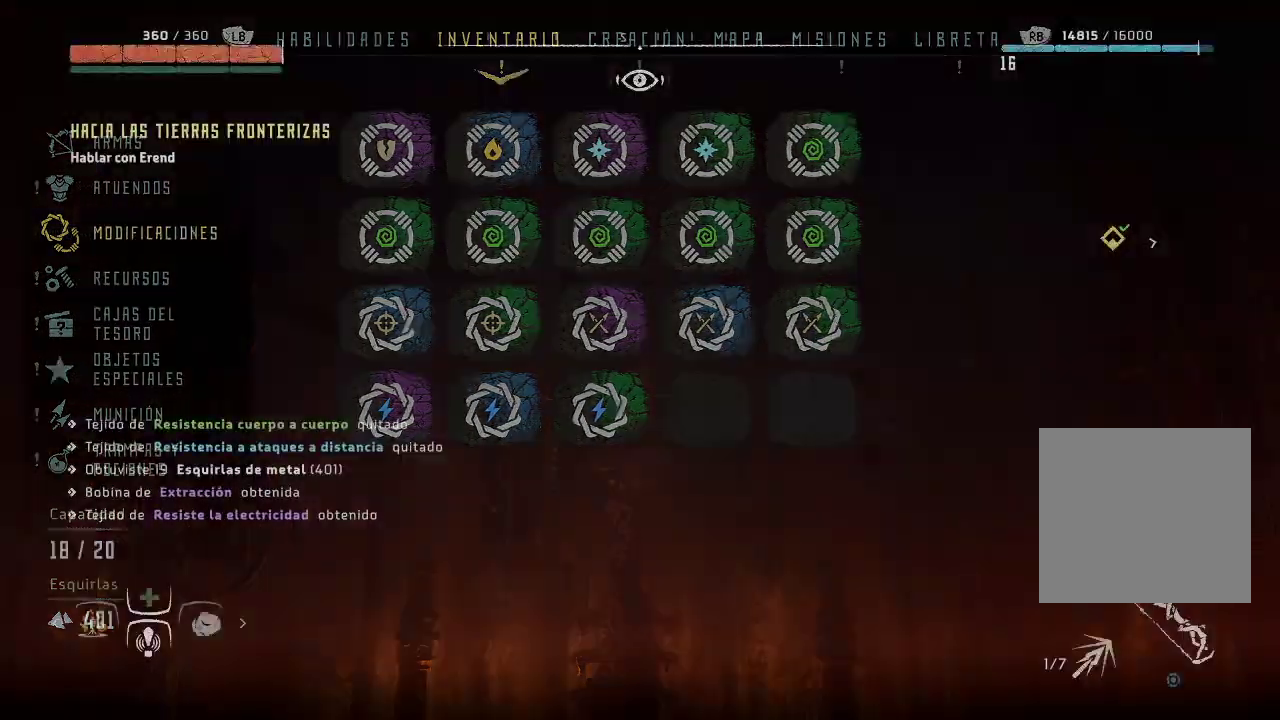
{"buttons": [], "left_stick": "center", "right_stick": "center", "events": [[50, "B", "up"]]}
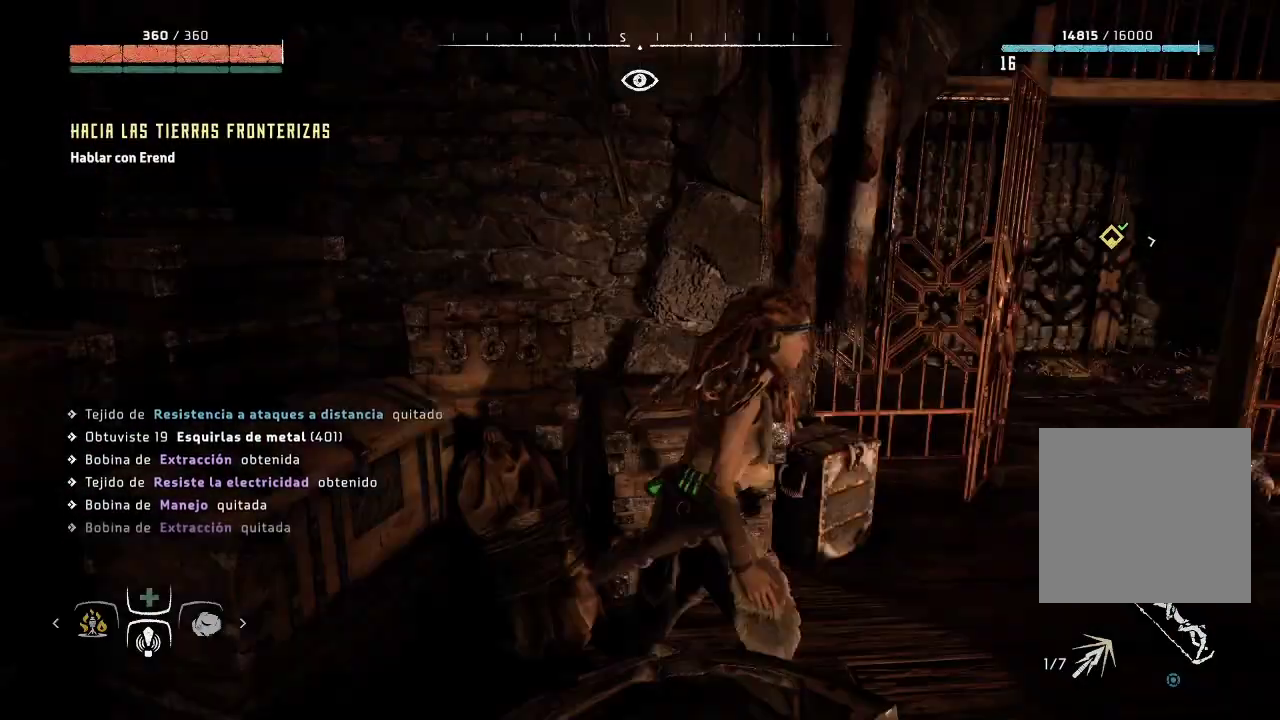
{"buttons": [], "left_stick": "left", "right_stick": "center", "events": [[500, "left_stick", "left"]]}
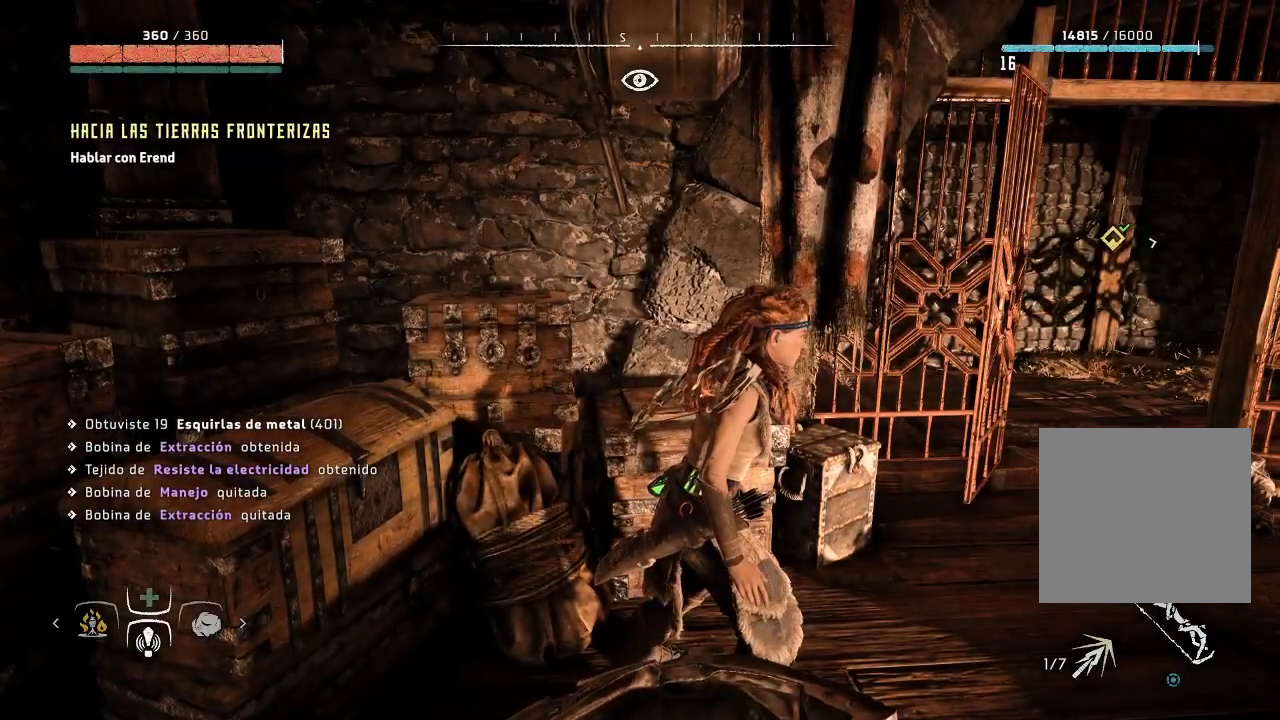
{"buttons": [], "left_stick": "right", "right_stick": "right", "events": [[167, "right_stick", "right"], [183, "left_stick", "center"], [333, "left_stick", "right"]]}
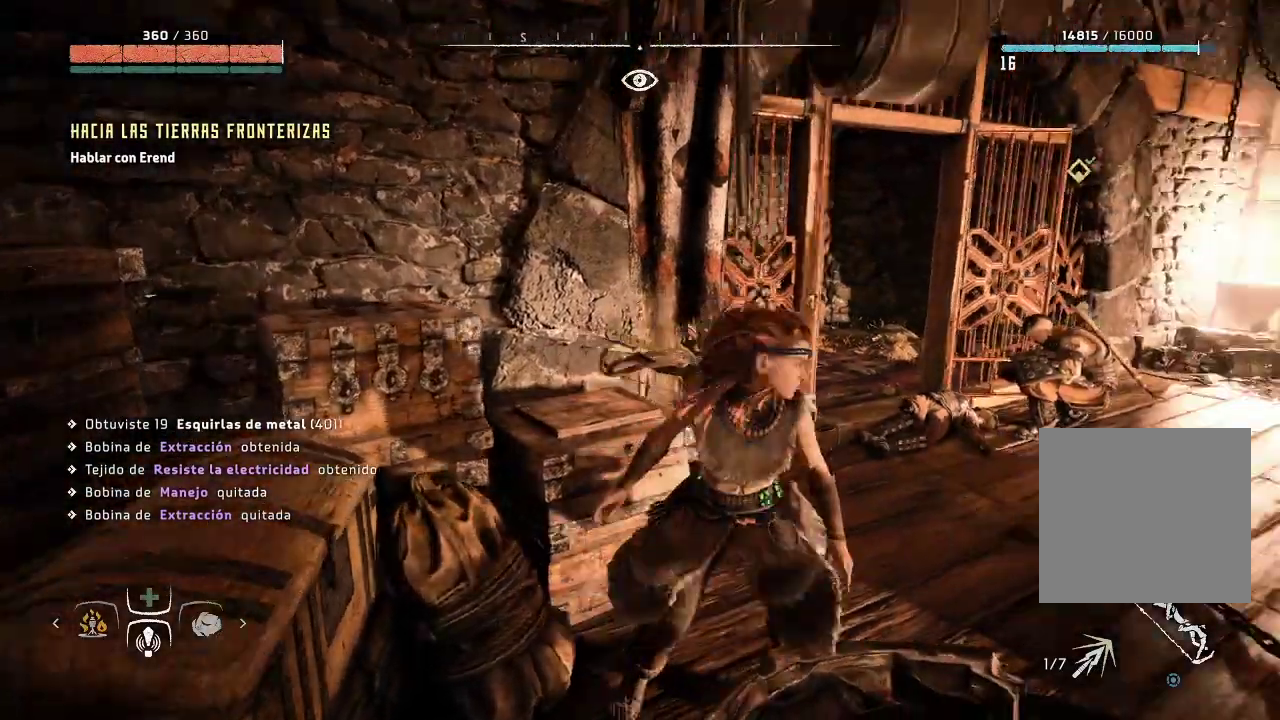
{"buttons": [], "left_stick": "center", "right_stick": "center", "events": [[100, "left_stick", "up-right"], [233, "right_stick", "center"], [500, "left_stick", "center"]]}
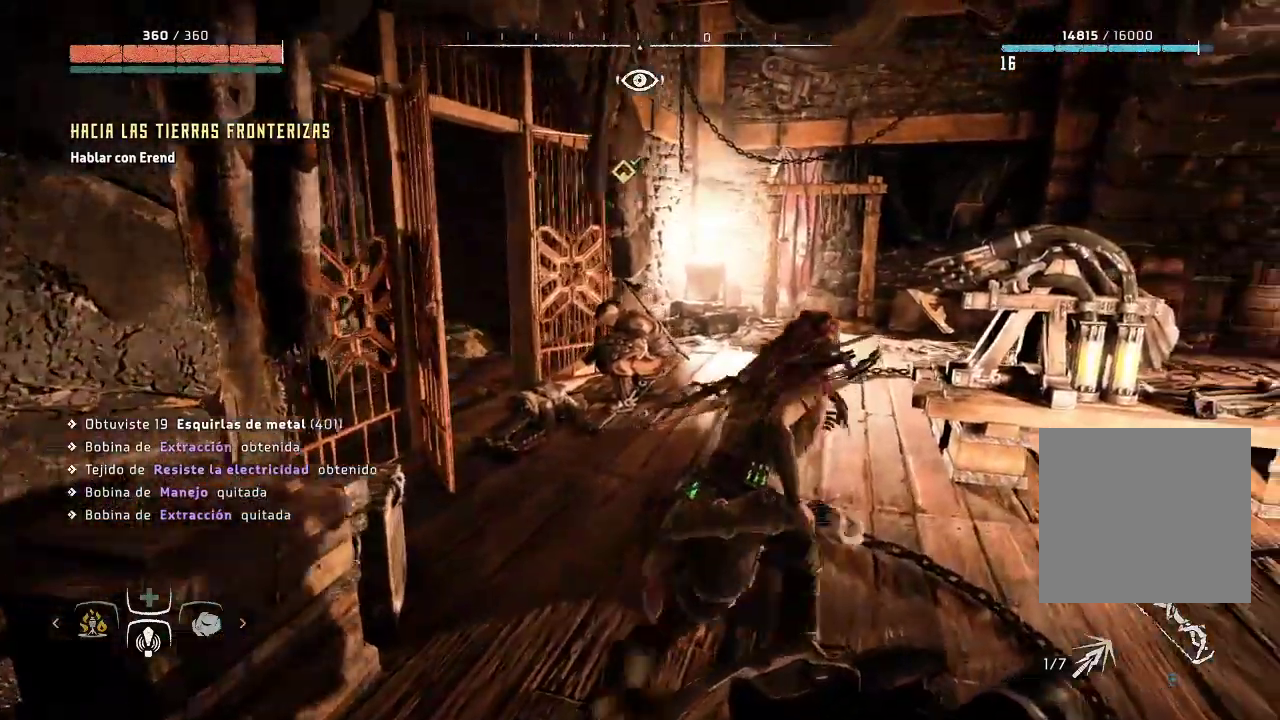
{"buttons": [], "left_stick": "center", "right_stick": "left"}